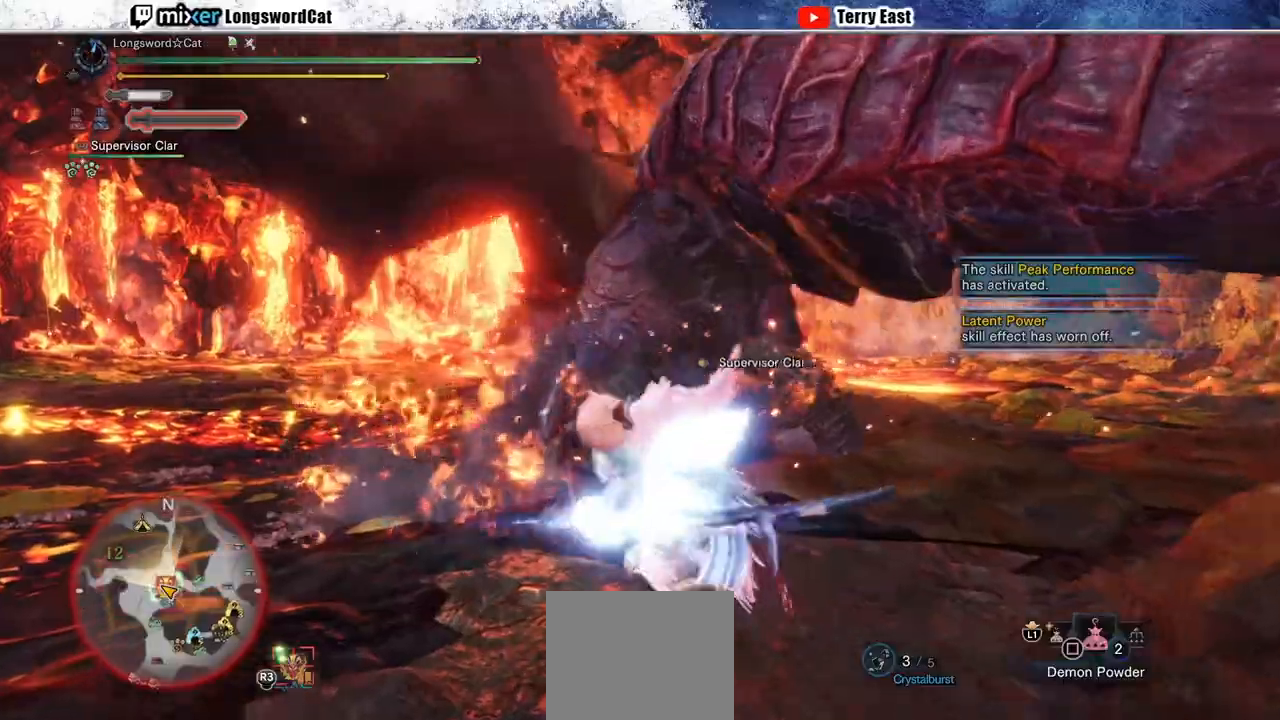
Gameplay with a controller (PlayStation layout); each line is a JSON object with the inputs held at the frame after it. "events" lists button and stick changes between this image and that frame as [ms after this image, input, new state], when the widget could be followed in between.
{"buttons": [], "left_stick": "center", "right_stick": "center", "events": [[400, "left_stick", "center"]]}
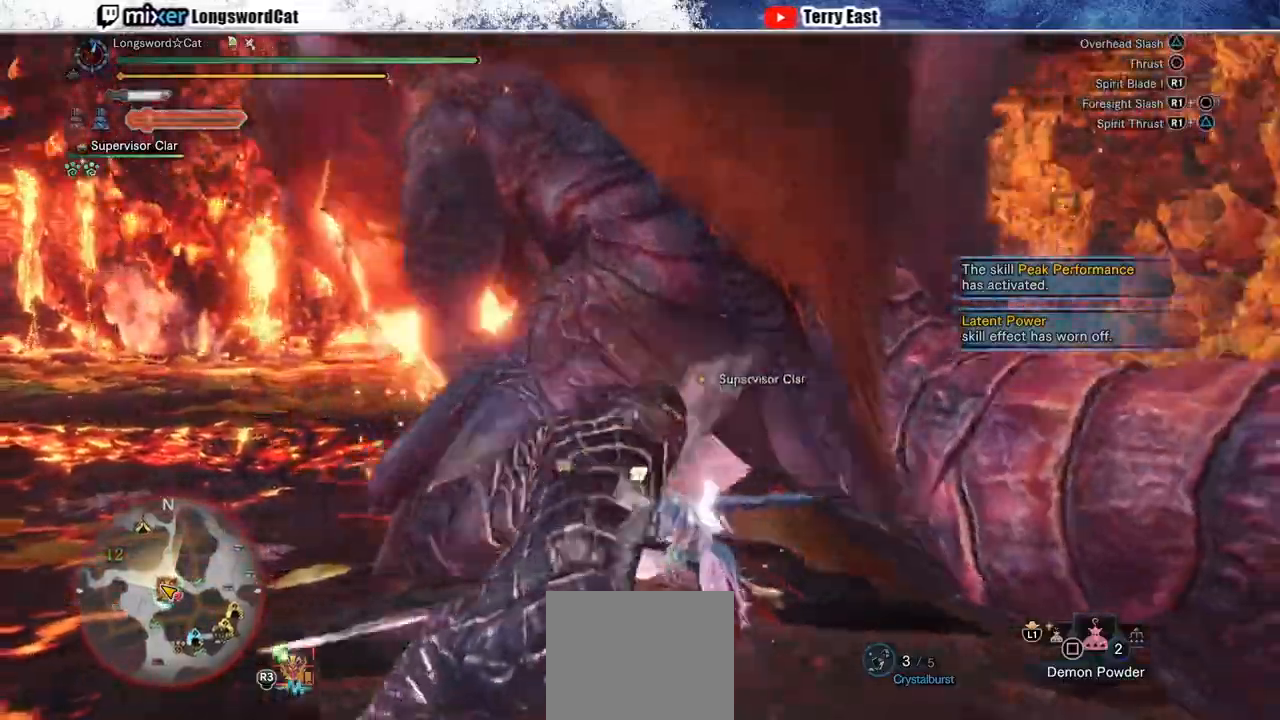
{"buttons": ["CROSS"], "left_stick": "down", "right_stick": "center", "events": [[33, "left_stick", "down"], [183, "CROSS", "down"], [233, "CROSS", "up"], [317, "CROSS", "down"], [400, "CROSS", "up"], [467, "CROSS", "down"]]}
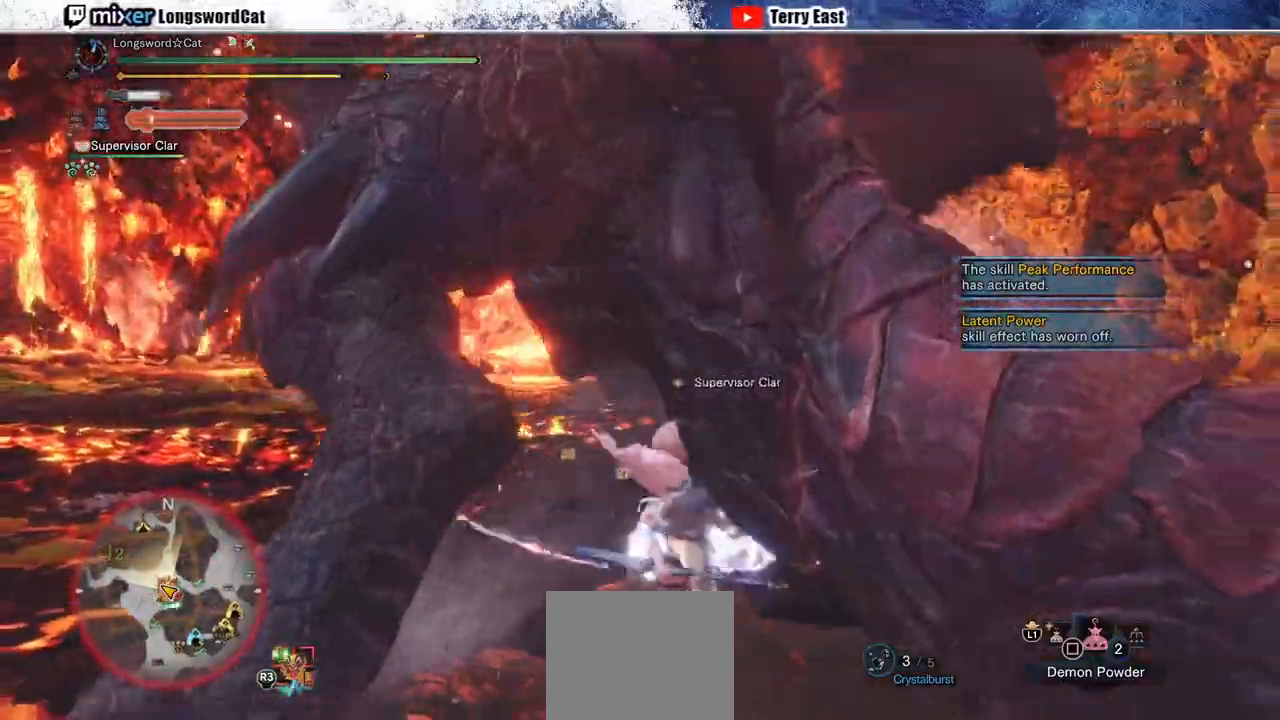
{"buttons": [], "left_stick": "down", "right_stick": "center", "events": [[67, "CROSS", "up"], [133, "CROSS", "down"], [250, "CROSS", "up"]]}
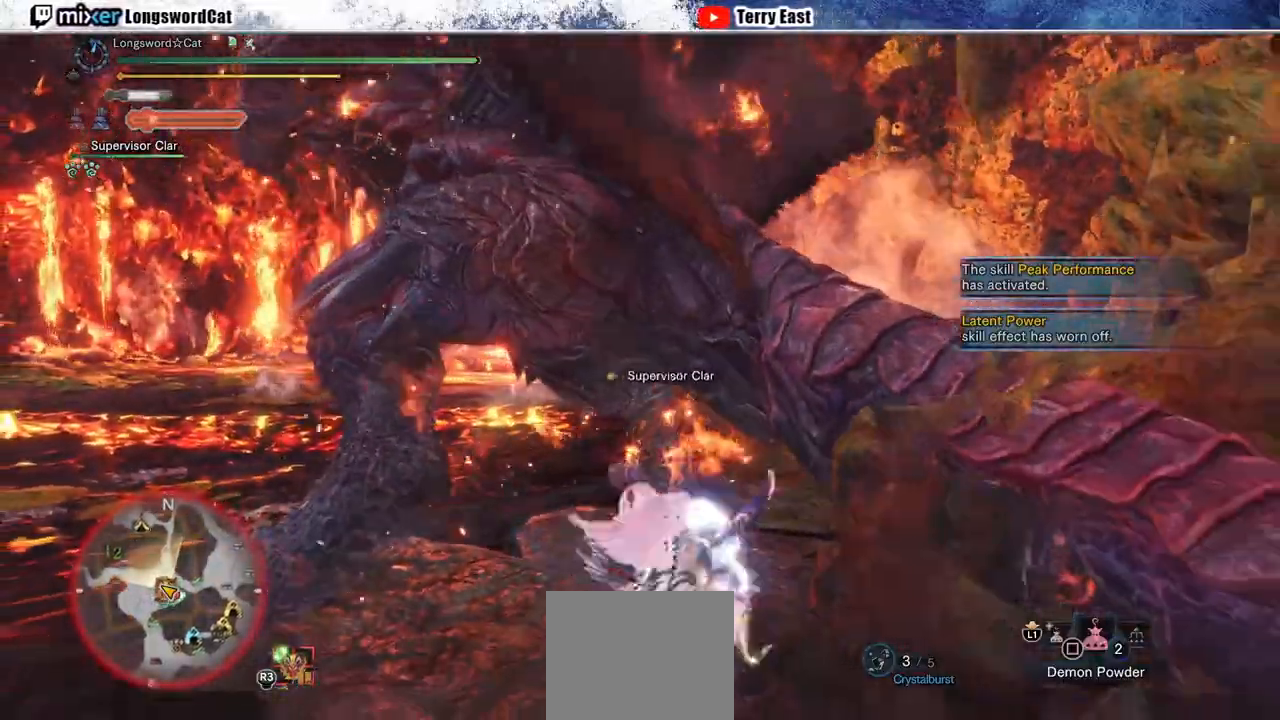
{"buttons": ["R1"], "left_stick": "up", "right_stick": "center", "events": [[117, "left_stick", "center"], [167, "left_stick", "up"], [200, "R1", "down"], [250, "TRIANGLE", "down"], [333, "TRIANGLE", "up"], [383, "TRIANGLE", "down"], [483, "TRIANGLE", "up"]]}
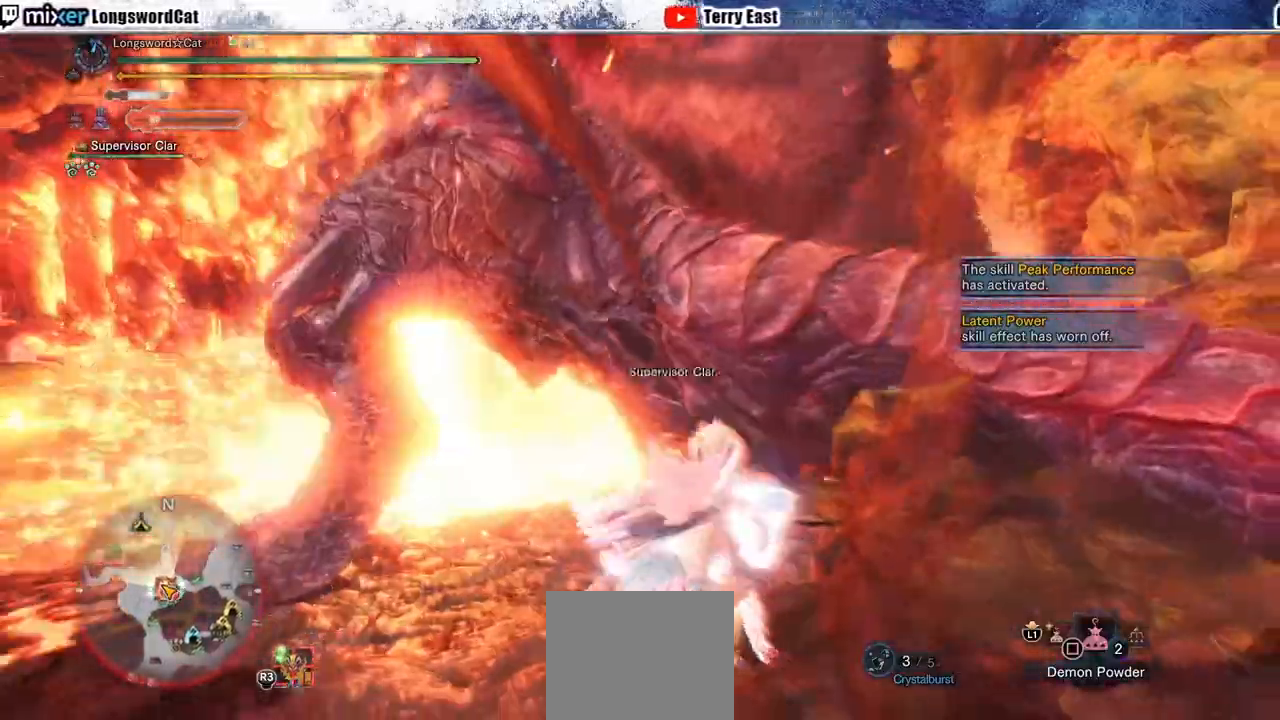
{"buttons": ["TRIANGLE", "R1"], "left_stick": "up", "right_stick": "center", "events": [[17, "TRIANGLE", "down"]]}
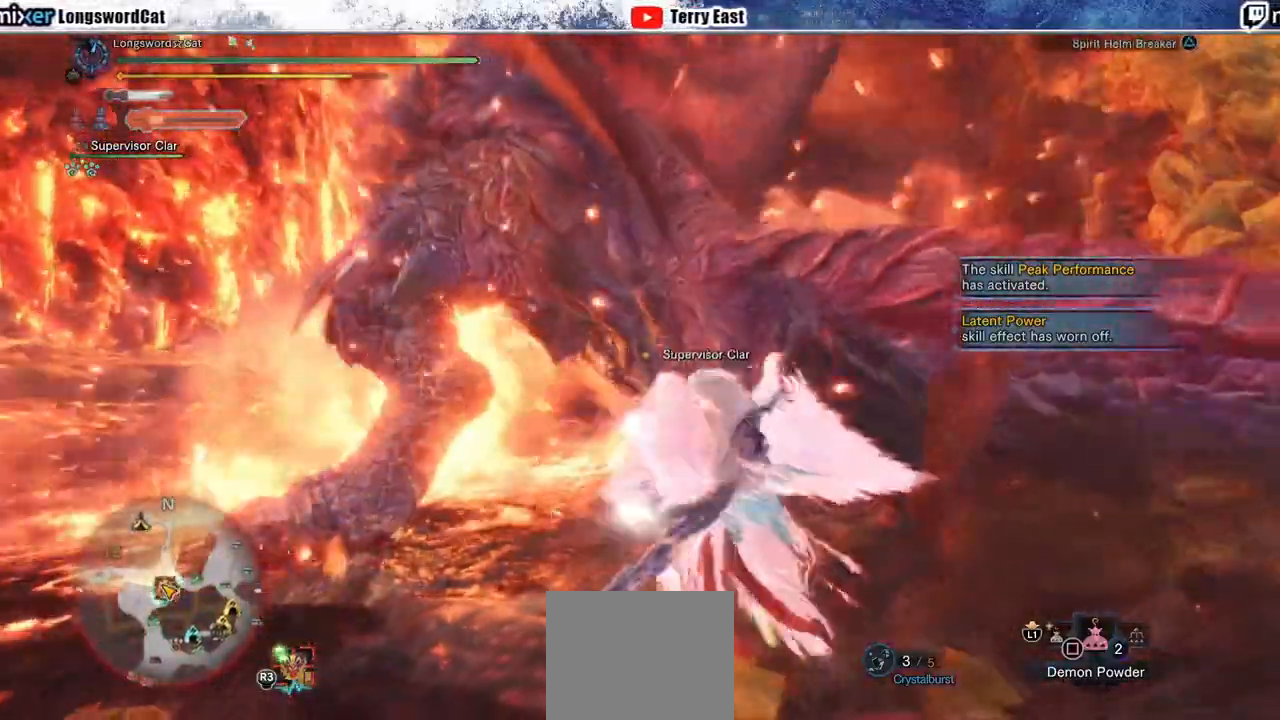
{"buttons": ["TRIANGLE", "R1"], "left_stick": "up", "right_stick": "center", "events": []}
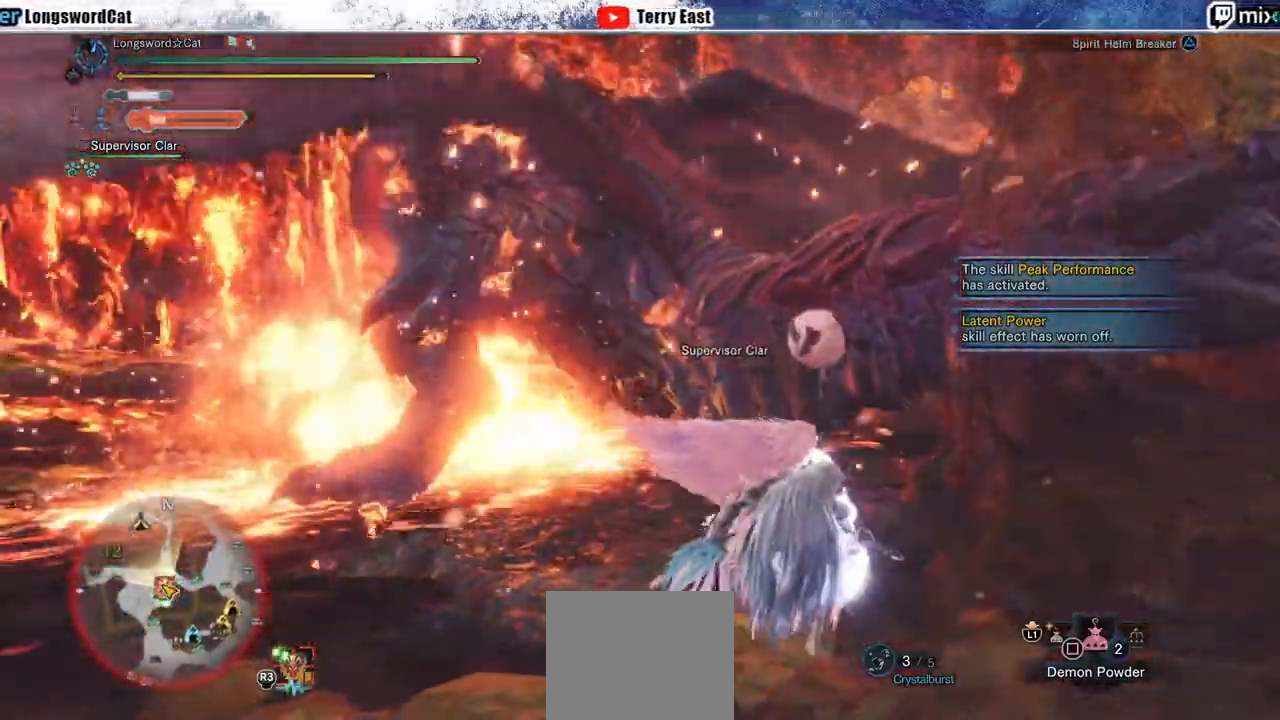
{"buttons": [], "left_stick": "up-right", "right_stick": "center", "events": [[33, "left_stick", "up-right"], [367, "TRIANGLE", "up"], [433, "R1", "up"]]}
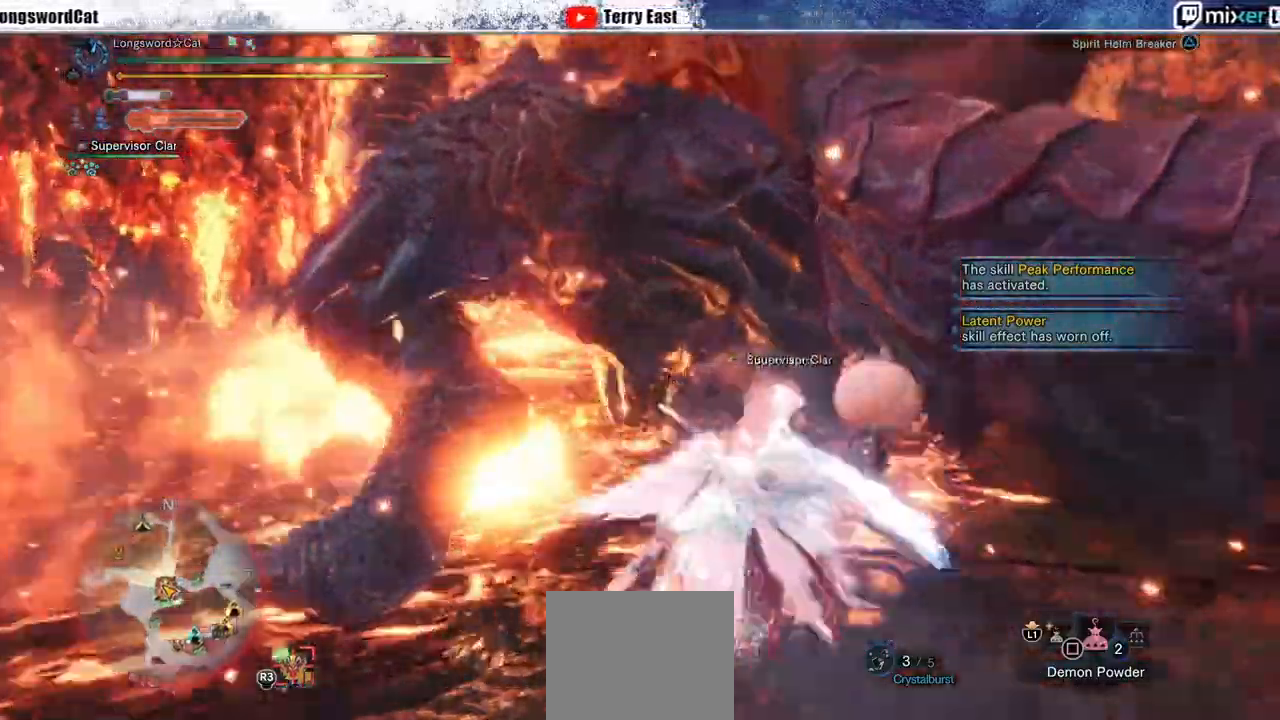
{"buttons": [], "left_stick": "center", "right_stick": "center", "events": [[17, "left_stick", "center"]]}
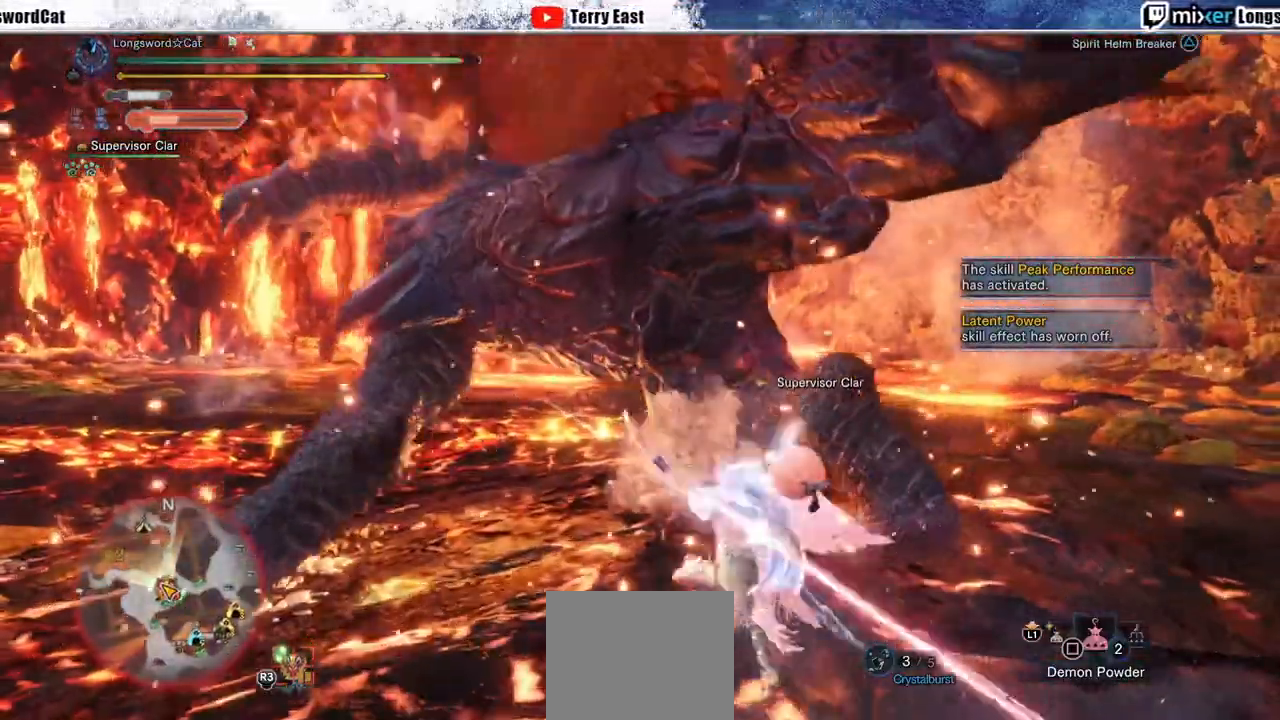
{"buttons": [], "left_stick": "up", "right_stick": "center", "events": [[183, "right_stick", "down"], [317, "left_stick", "up"], [317, "right_stick", "center"]]}
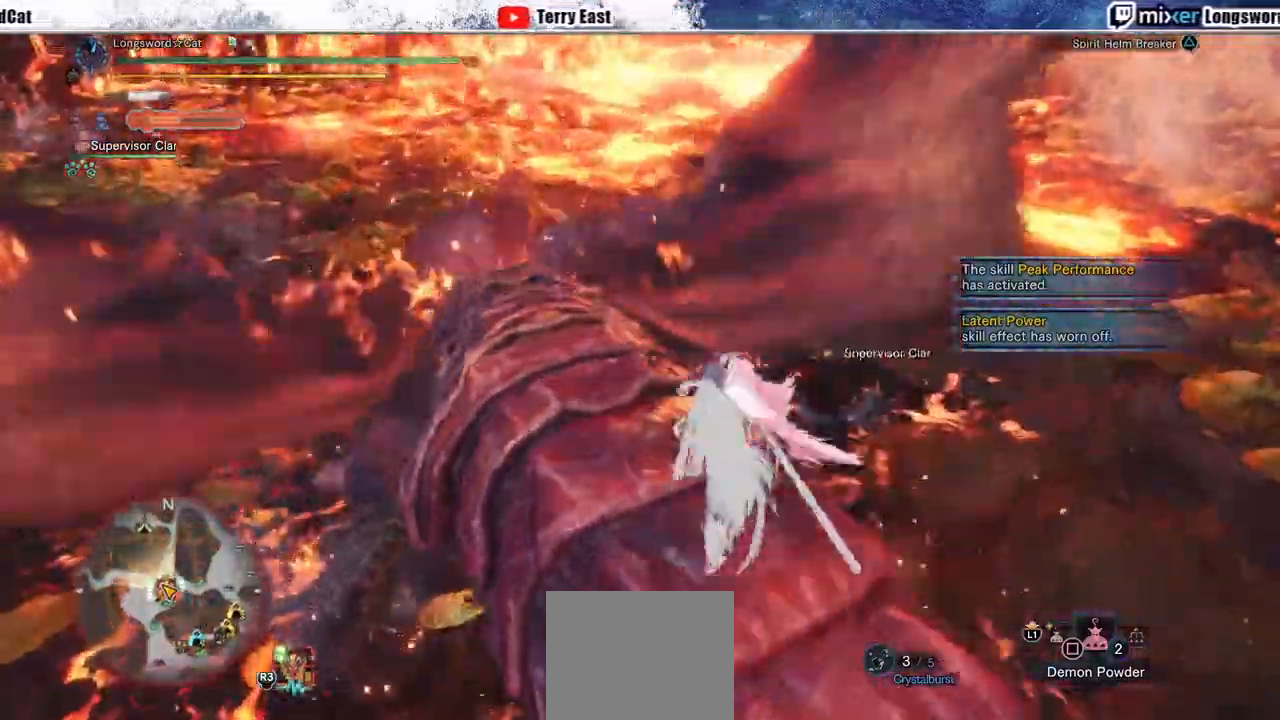
{"buttons": ["TRIANGLE"], "left_stick": "up", "right_stick": "center", "events": [[300, "TRIANGLE", "down"], [400, "TRIANGLE", "up"], [500, "TRIANGLE", "down"]]}
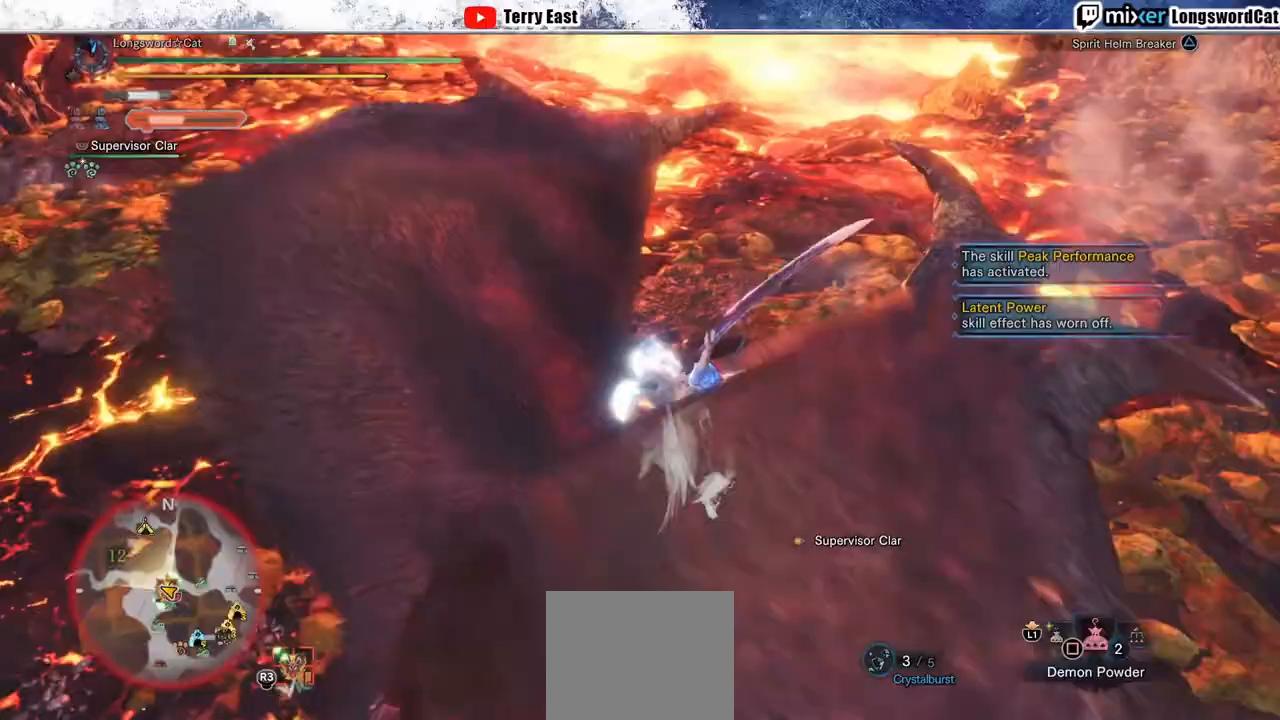
{"buttons": [], "left_stick": "right", "right_stick": "center", "events": [[50, "TRIANGLE", "up"], [83, "left_stick", "center"], [133, "left_stick", "down-right"], [167, "TRIANGLE", "down"], [233, "TRIANGLE", "up"], [283, "left_stick", "right"], [333, "TRIANGLE", "down"], [400, "TRIANGLE", "up"]]}
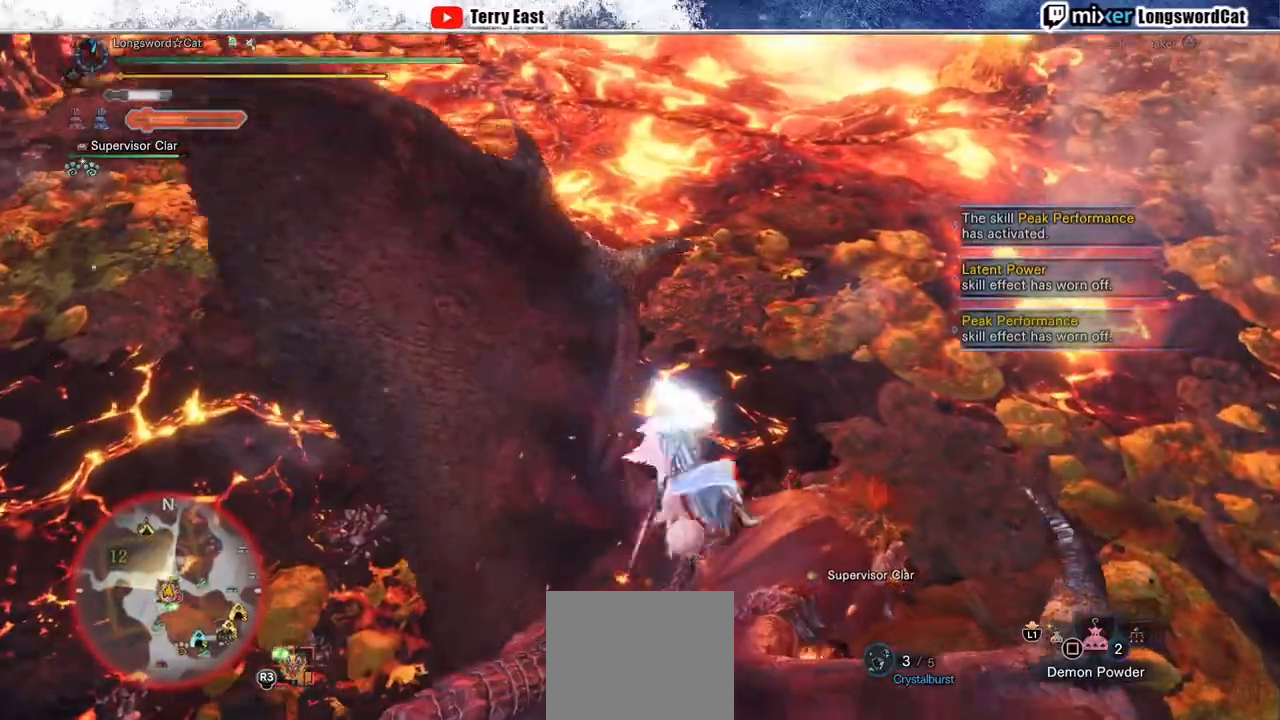
{"buttons": ["CROSS", "L1", "R1"], "left_stick": "up-right", "right_stick": "center", "events": [[50, "CROSS", "down"], [67, "R1", "down"], [133, "CROSS", "up"], [183, "CROSS", "down"], [250, "L1", "down"], [283, "CROSS", "up"], [300, "R1", "up"], [333, "L1", "up"], [350, "CROSS", "down"], [350, "R1", "down"], [417, "R1", "up"], [433, "left_stick", "up-right"], [450, "L1", "down"], [483, "R1", "down"]]}
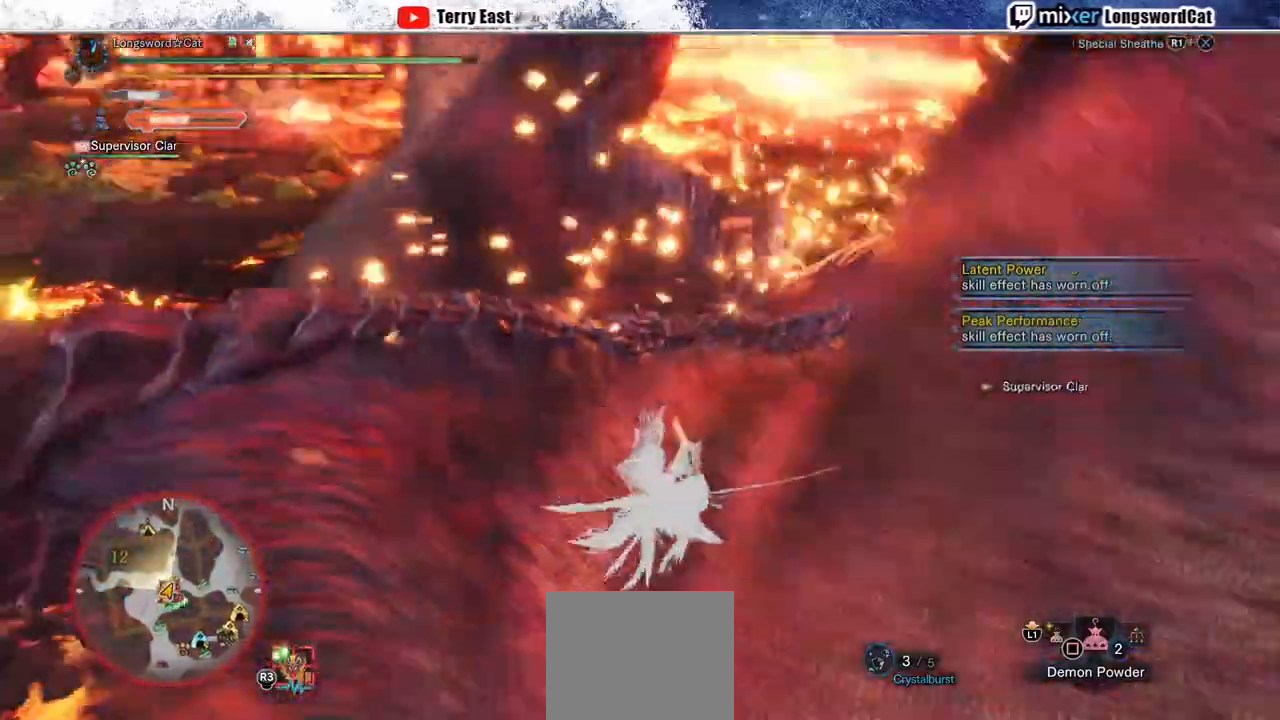
{"buttons": ["CROSS", "R1"], "left_stick": "up-right", "right_stick": "center", "events": [[50, "L1", "up"], [133, "L1", "down"], [250, "L1", "up"]]}
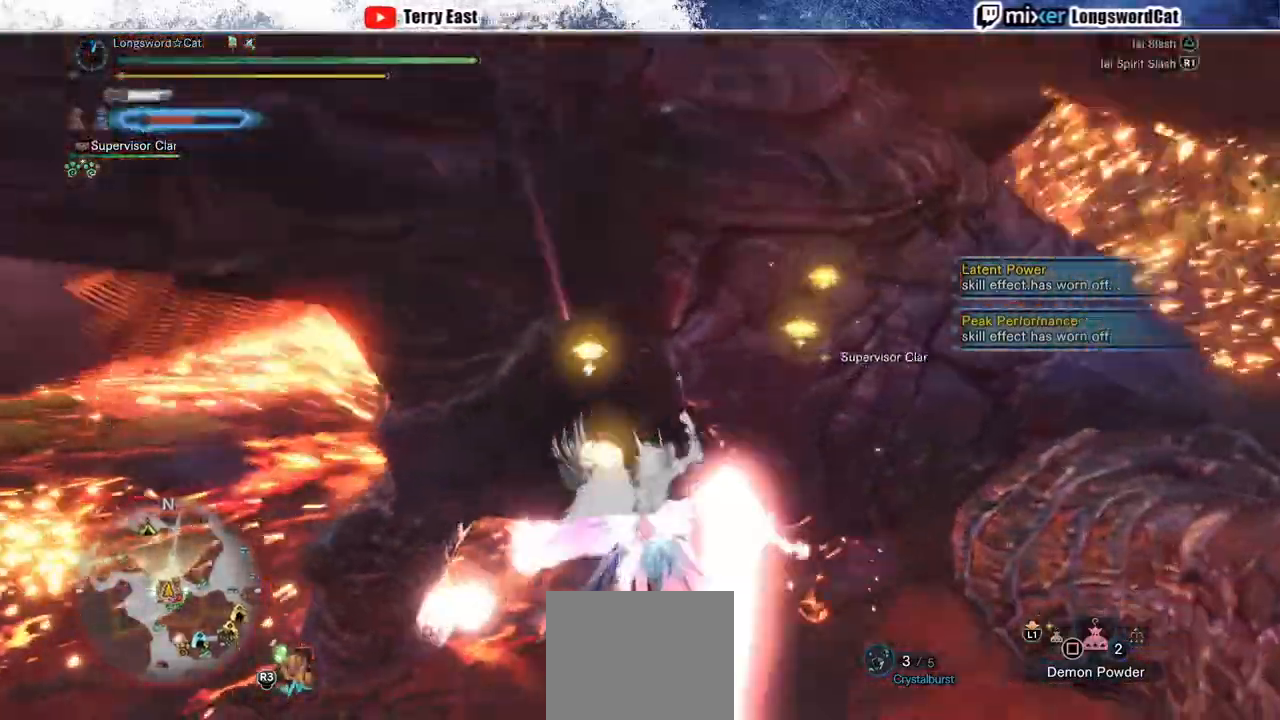
{"buttons": ["DPAD_RIGHT"], "left_stick": "center", "right_stick": "center", "events": [[17, "left_stick", "up"], [167, "R1", "up"], [217, "CROSS", "up"], [233, "left_stick", "center"], [500, "DPAD_RIGHT", "down"]]}
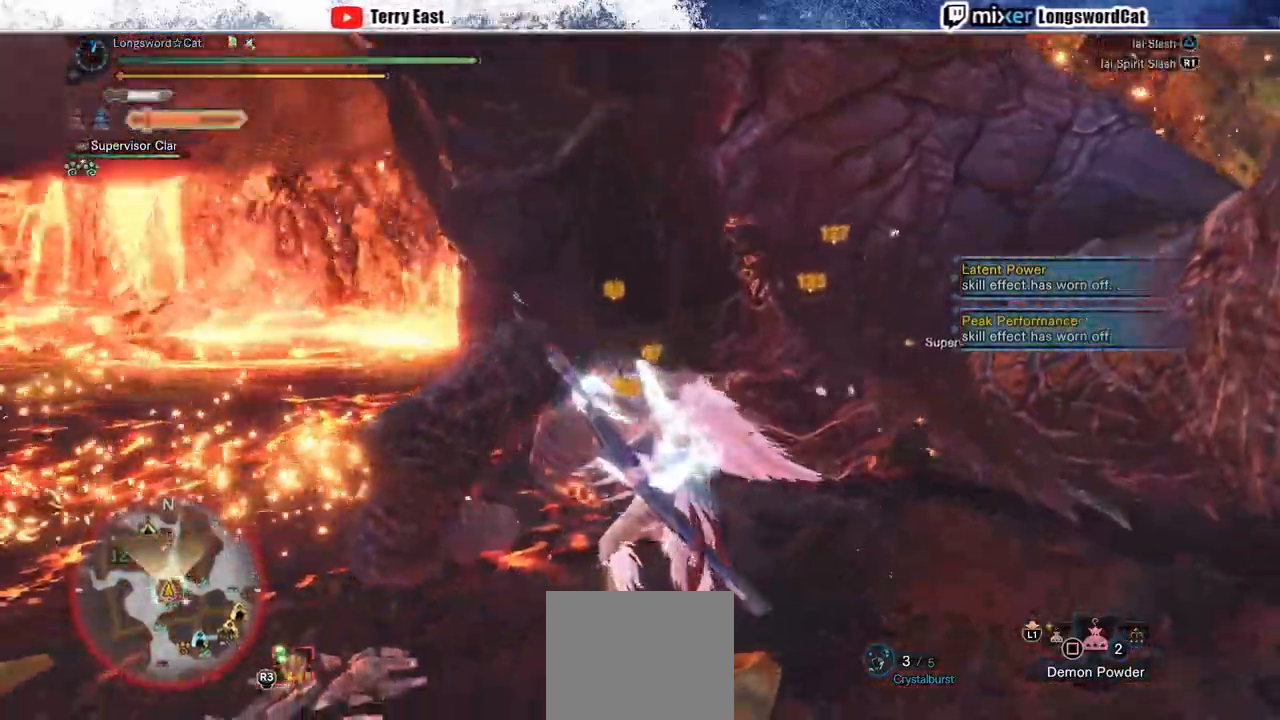
{"buttons": [], "left_stick": "up-right", "right_stick": "center", "events": [[67, "DPAD_RIGHT", "up"], [483, "left_stick", "up-right"]]}
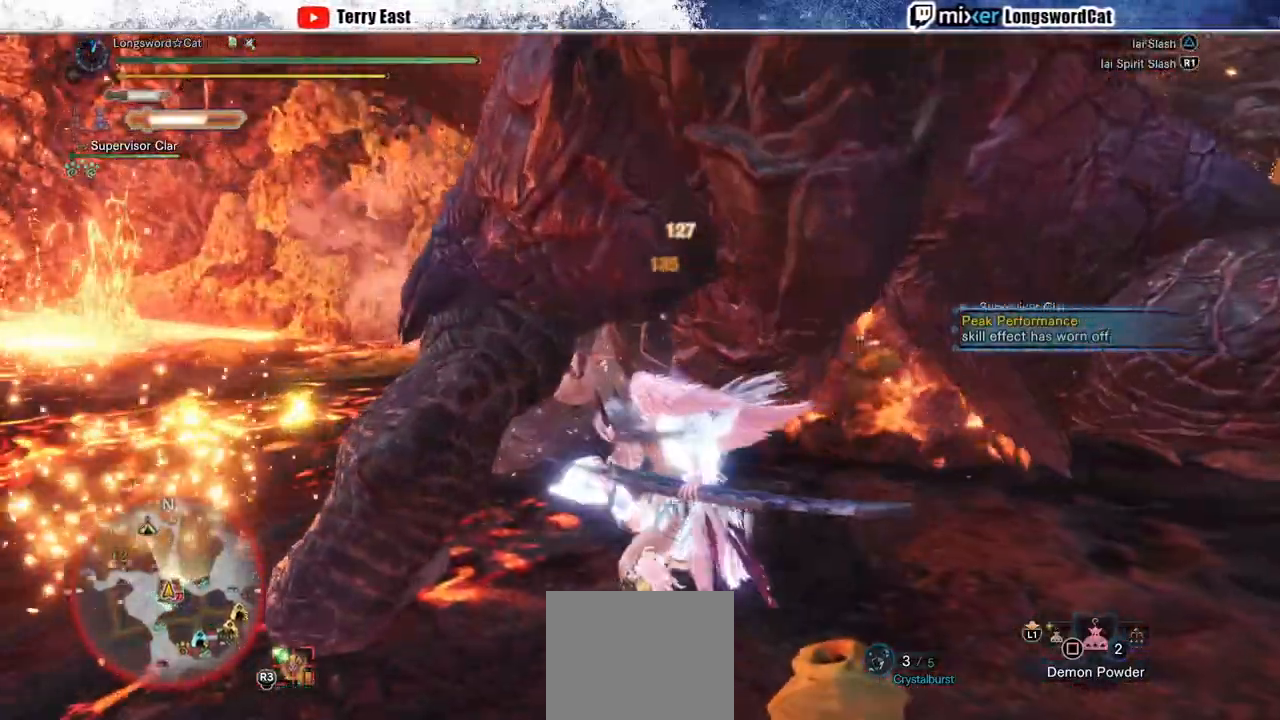
{"buttons": ["TRIANGLE"], "left_stick": "center", "right_stick": "center", "events": [[150, "TRIANGLE", "down"], [250, "TRIANGLE", "up"], [333, "TRIANGLE", "down"], [350, "left_stick", "center"], [417, "TRIANGLE", "up"], [483, "TRIANGLE", "down"]]}
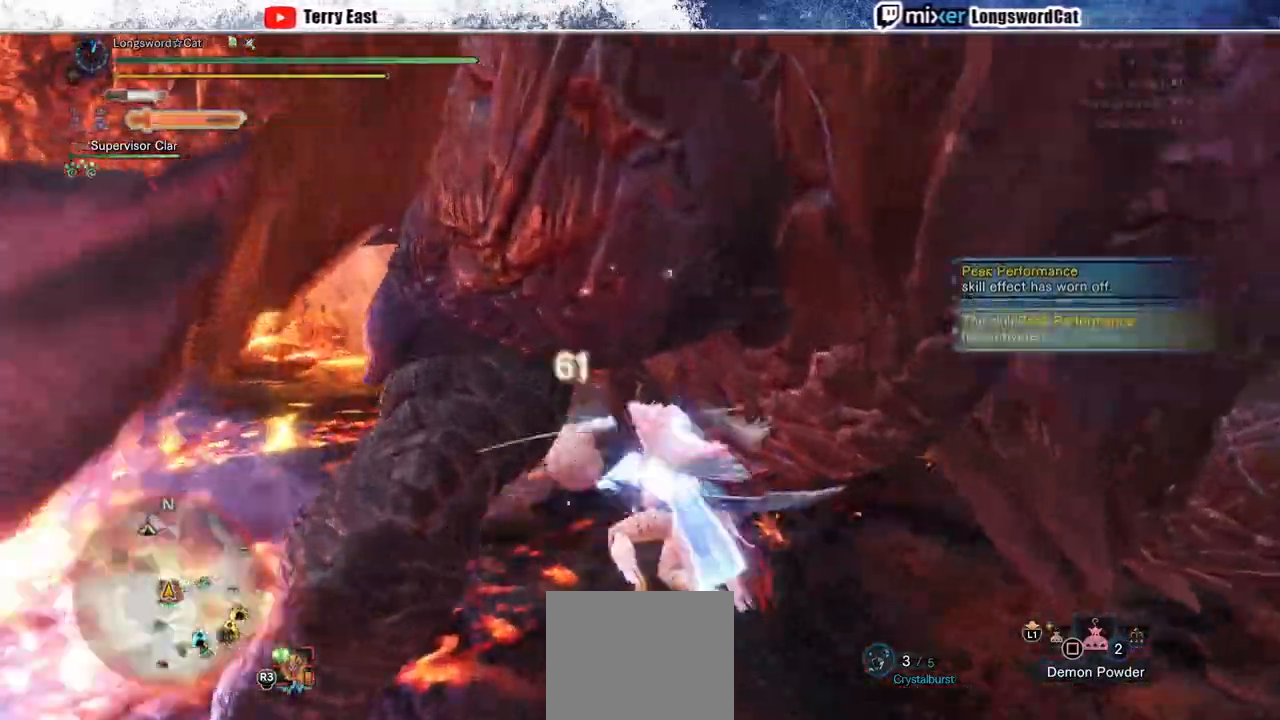
{"buttons": ["R1"], "left_stick": "up-right", "right_stick": "center", "events": [[83, "TRIANGLE", "up"], [233, "left_stick", "up-right"], [283, "R1", "down"], [367, "R1", "up"], [450, "R1", "down"]]}
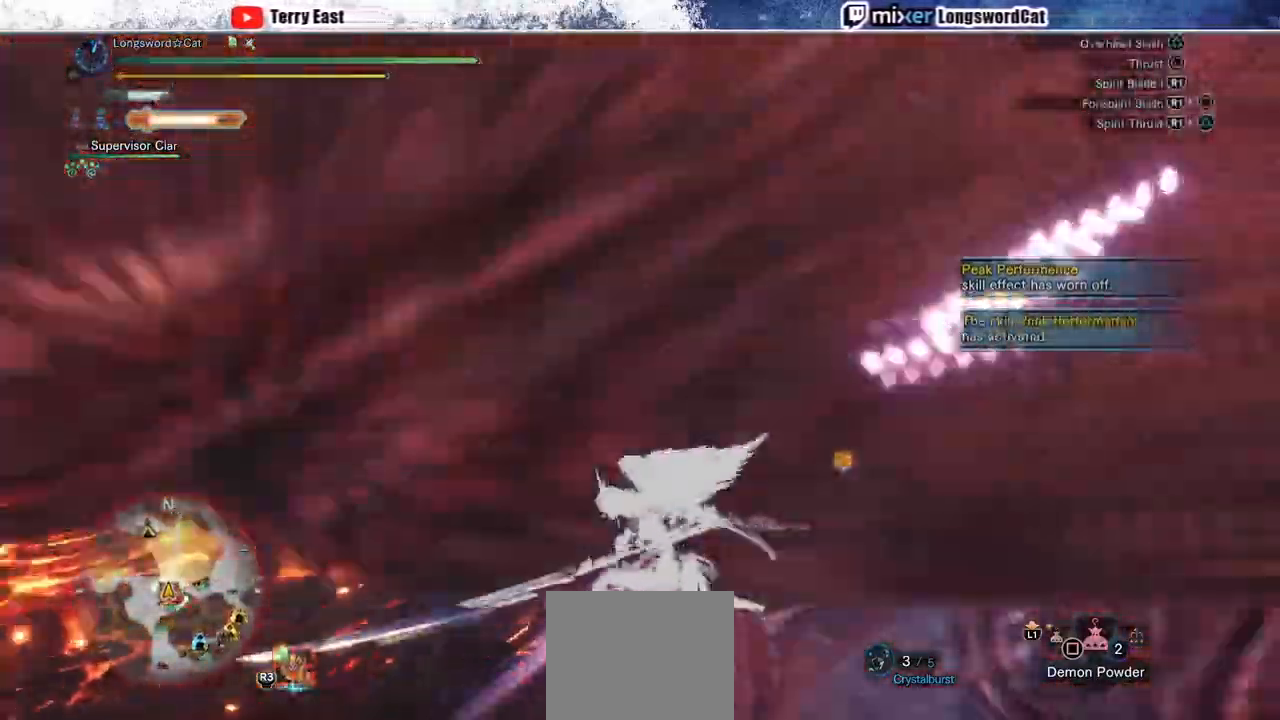
{"buttons": [], "left_stick": "up-right", "right_stick": "center", "events": [[33, "R1", "up"], [100, "R1", "down"], [150, "R1", "up"], [233, "R1", "down"], [283, "DPAD_RIGHT", "down"], [333, "R1", "up"], [383, "R1", "down"], [417, "DPAD_RIGHT", "up"], [467, "R1", "up"]]}
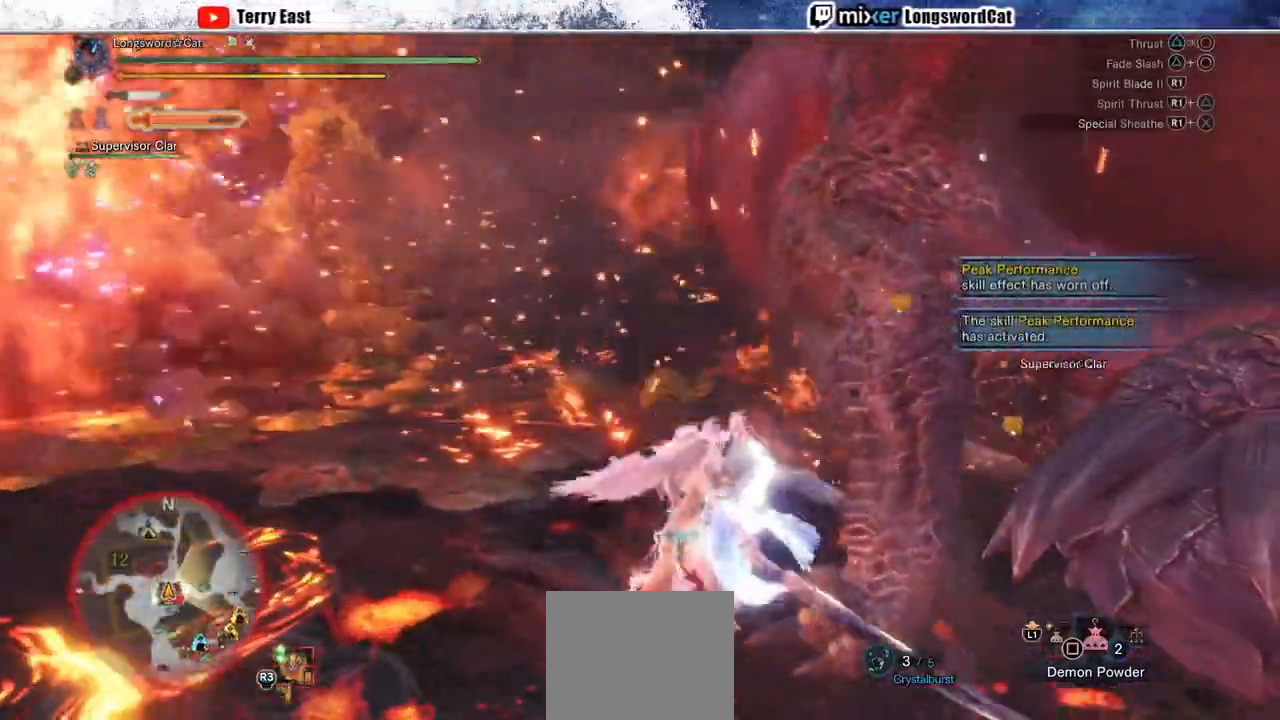
{"buttons": [], "left_stick": "up-right", "right_stick": "right", "events": [[17, "R1", "down"], [100, "R1", "up"], [367, "right_stick", "right"]]}
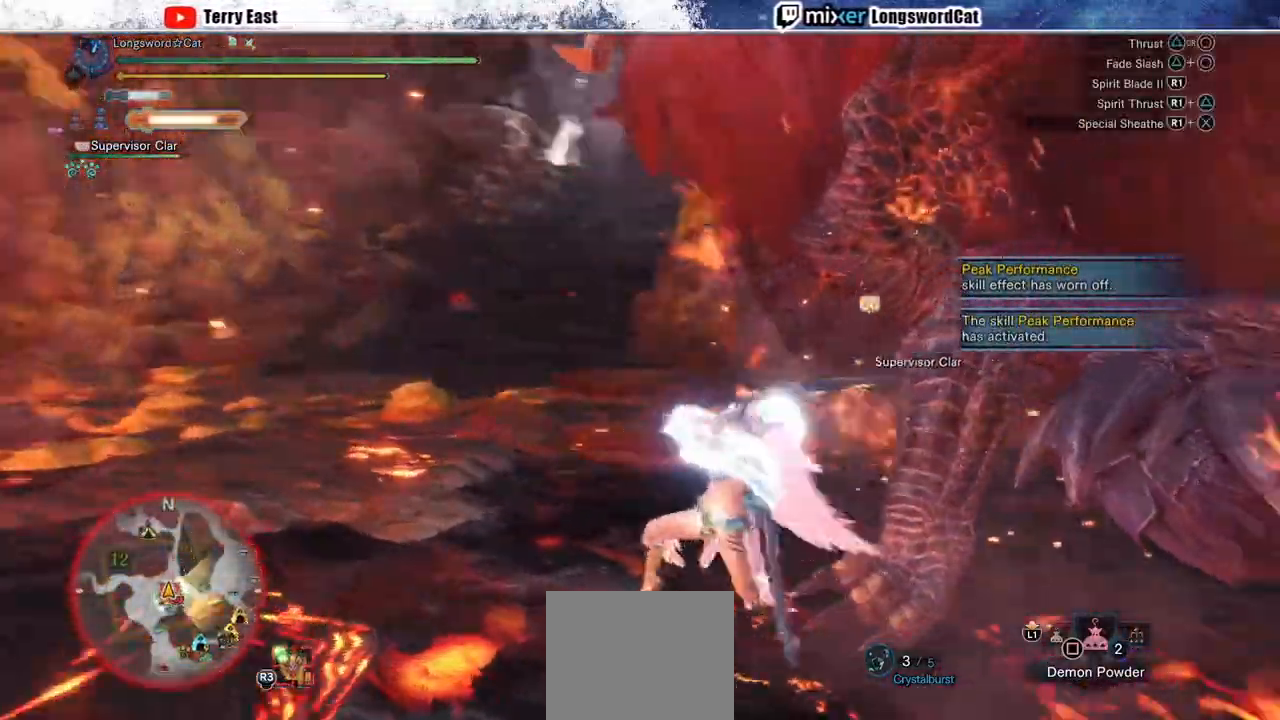
{"buttons": [], "left_stick": "up", "right_stick": "right", "events": [[117, "left_stick", "up"], [167, "L2", "down"], [300, "L2", "up"], [350, "L2", "down"], [467, "L2", "up"]]}
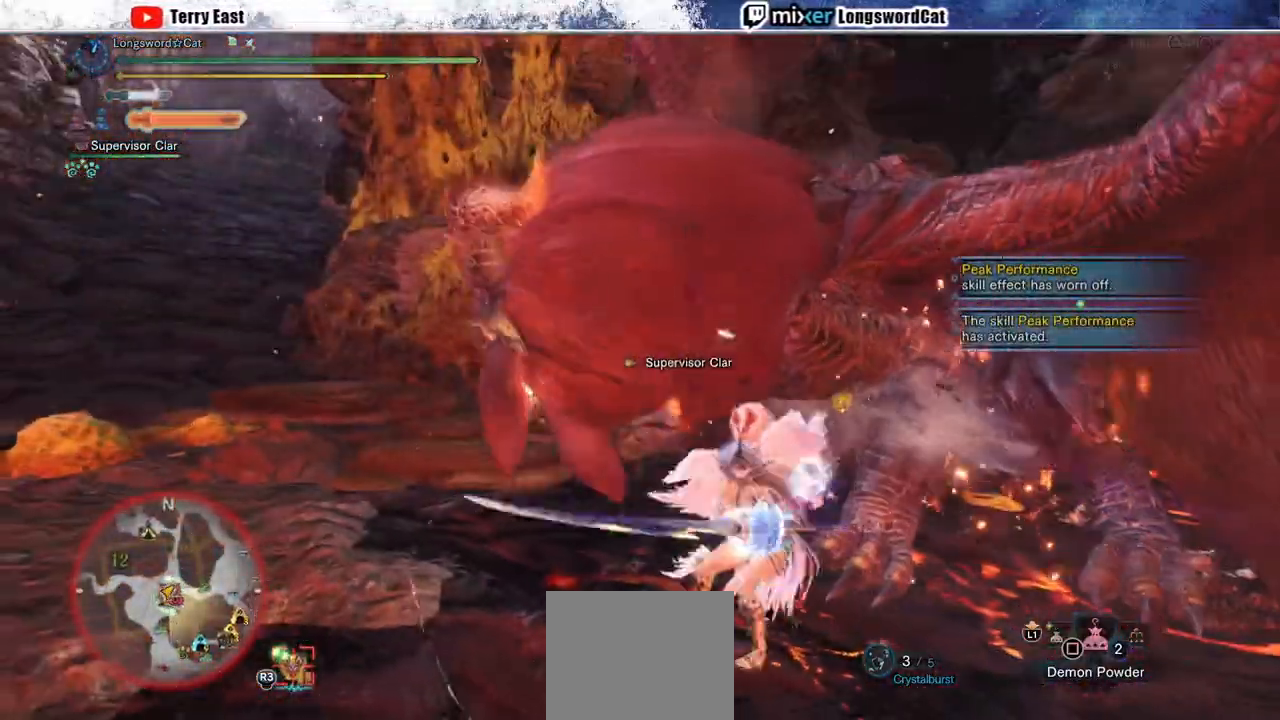
{"buttons": ["R1"], "left_stick": "up", "right_stick": "center", "events": [[17, "L2", "down"], [67, "right_stick", "center"], [133, "L2", "up"], [150, "R1", "down"], [233, "R1", "up"], [317, "R1", "down"], [417, "R1", "up"], [467, "R1", "down"]]}
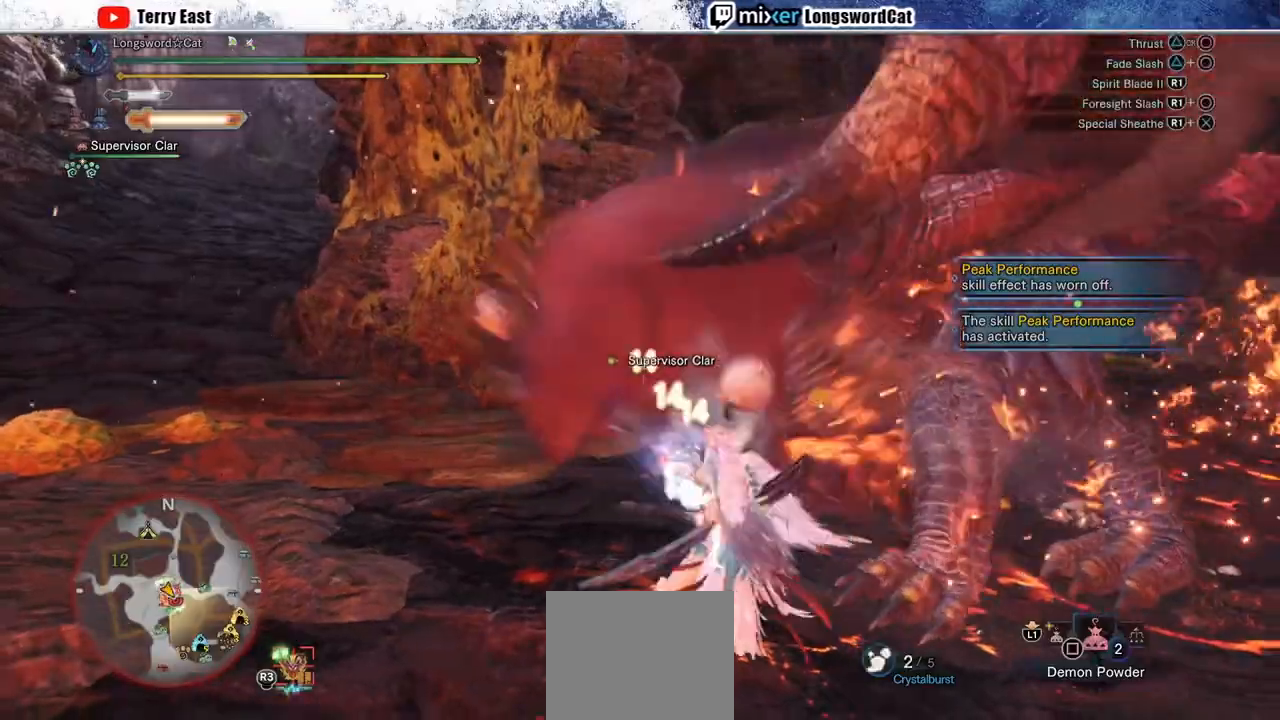
{"buttons": ["R1", "DPAD_RIGHT"], "left_stick": "center", "right_stick": "center", "events": [[67, "R1", "up"], [133, "R1", "down"], [133, "left_stick", "center"], [233, "R1", "up"], [283, "R1", "down"], [367, "R1", "up"], [450, "R1", "down"], [500, "DPAD_RIGHT", "down"]]}
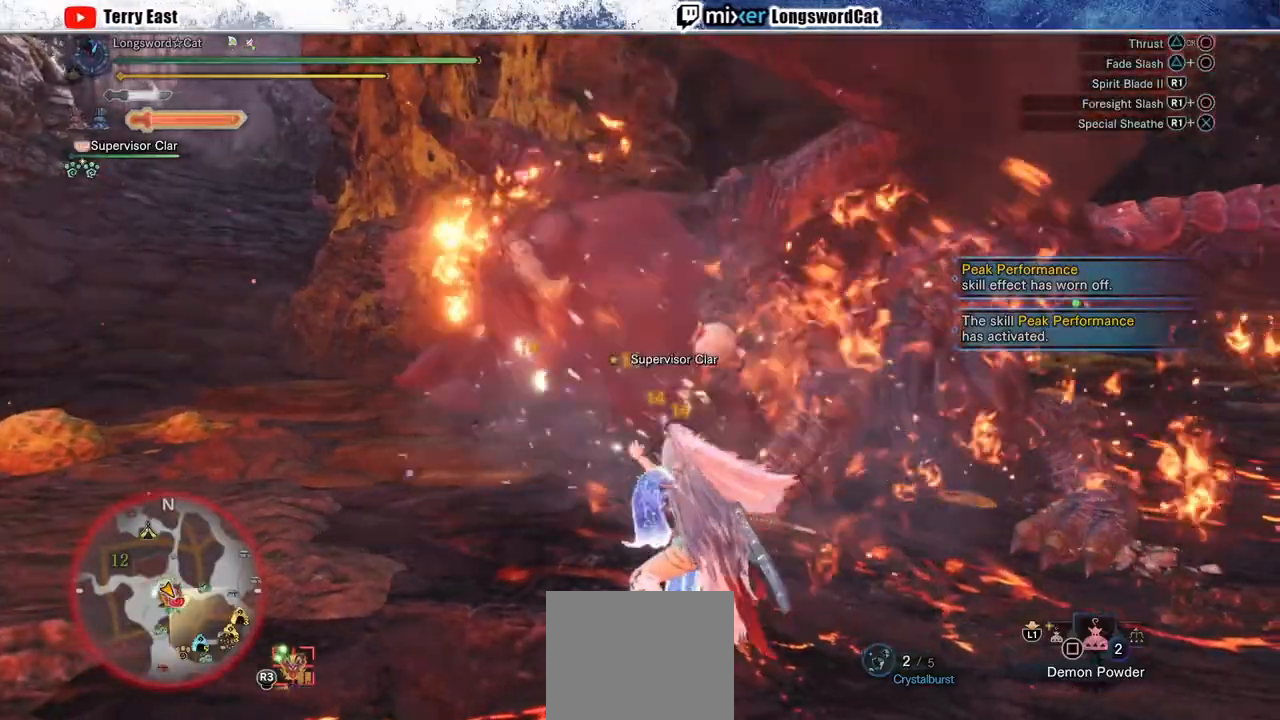
{"buttons": ["R1"], "left_stick": "center", "right_stick": "center", "events": [[33, "DPAD_RIGHT", "up"], [33, "R1", "up"], [100, "R1", "down"], [200, "R1", "up"], [217, "DPAD_RIGHT", "down"], [267, "DPAD_RIGHT", "up"], [267, "R1", "down"], [350, "R1", "up"], [433, "R1", "down"]]}
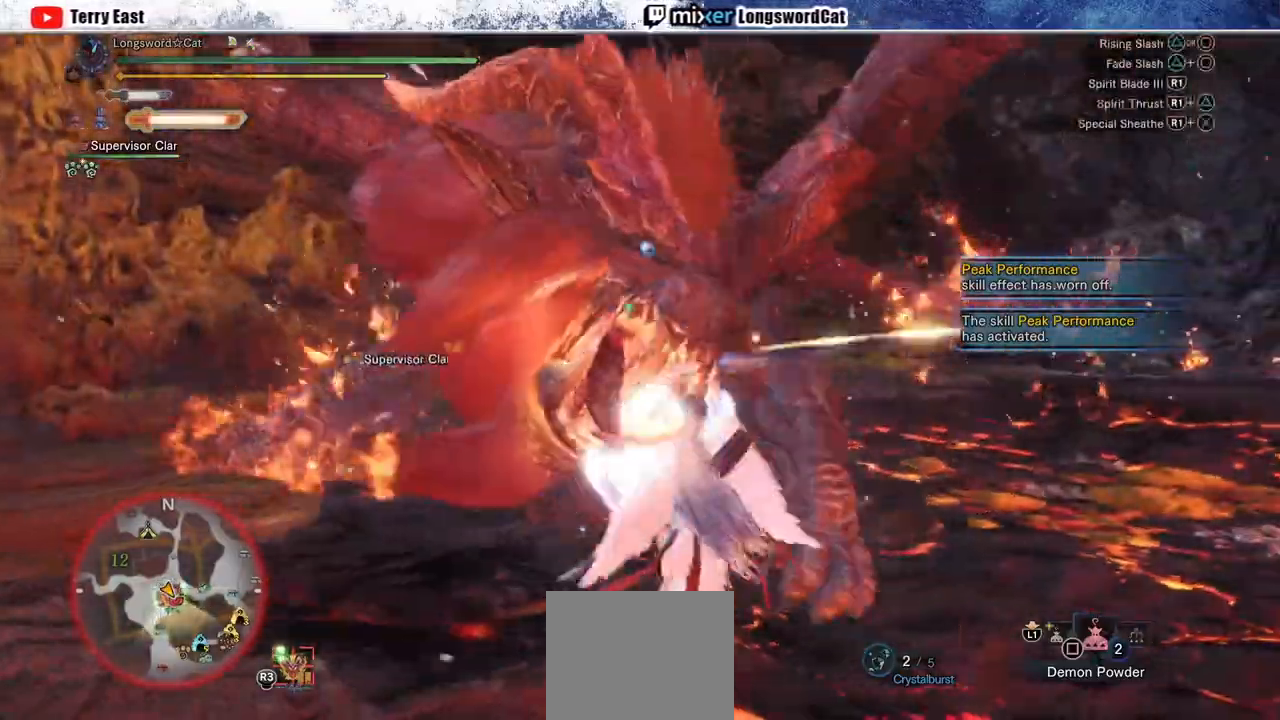
{"buttons": ["R1"], "left_stick": "center", "right_stick": "center", "events": [[33, "R1", "up"], [100, "R1", "down"], [167, "R1", "up"], [250, "R1", "down"], [350, "R1", "up"], [400, "R1", "down"]]}
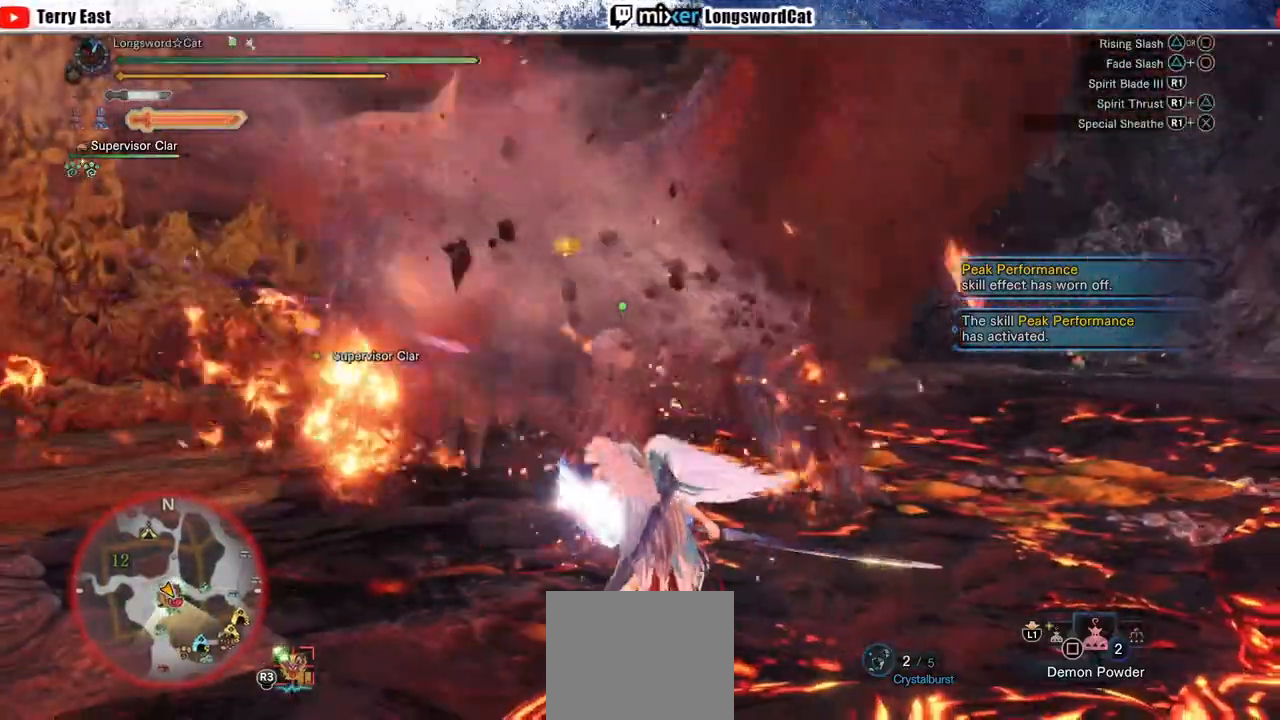
{"buttons": [], "left_stick": "center", "right_stick": "center", "events": [[17, "R1", "up"], [67, "R1", "down"], [167, "R1", "up"], [267, "R1", "down"], [317, "R1", "up"]]}
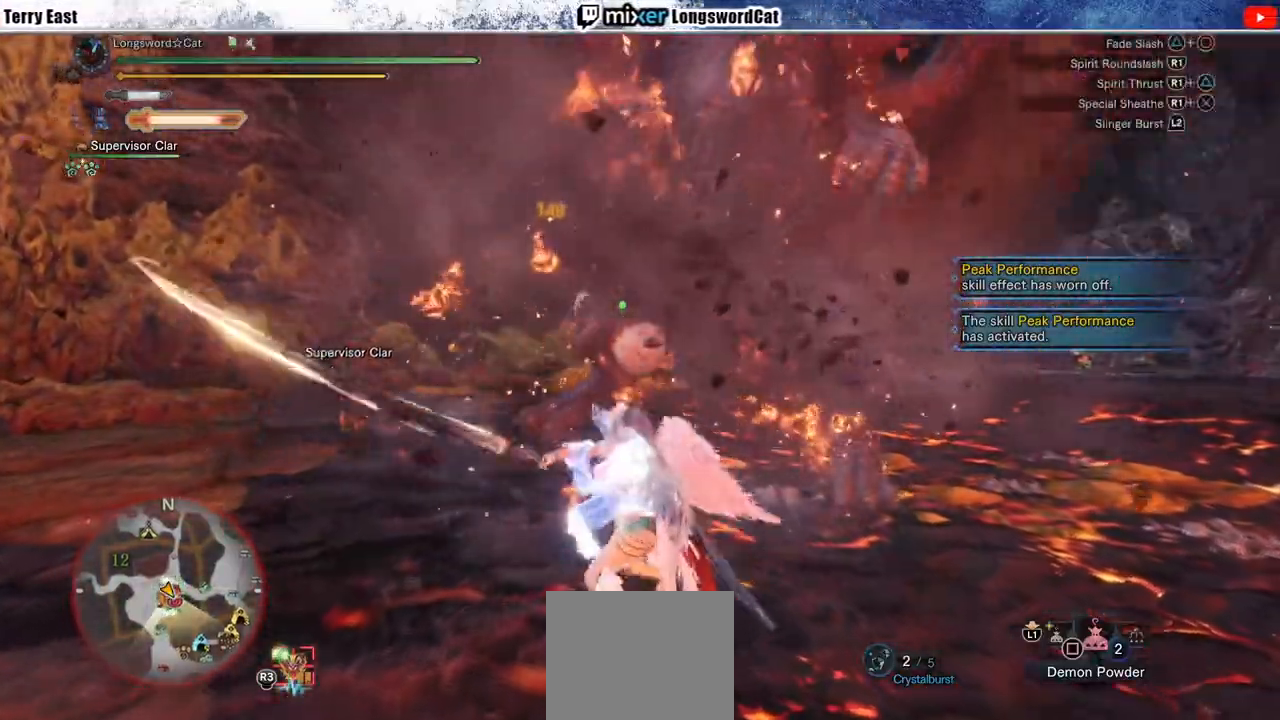
{"buttons": [], "left_stick": "center", "right_stick": "center", "events": []}
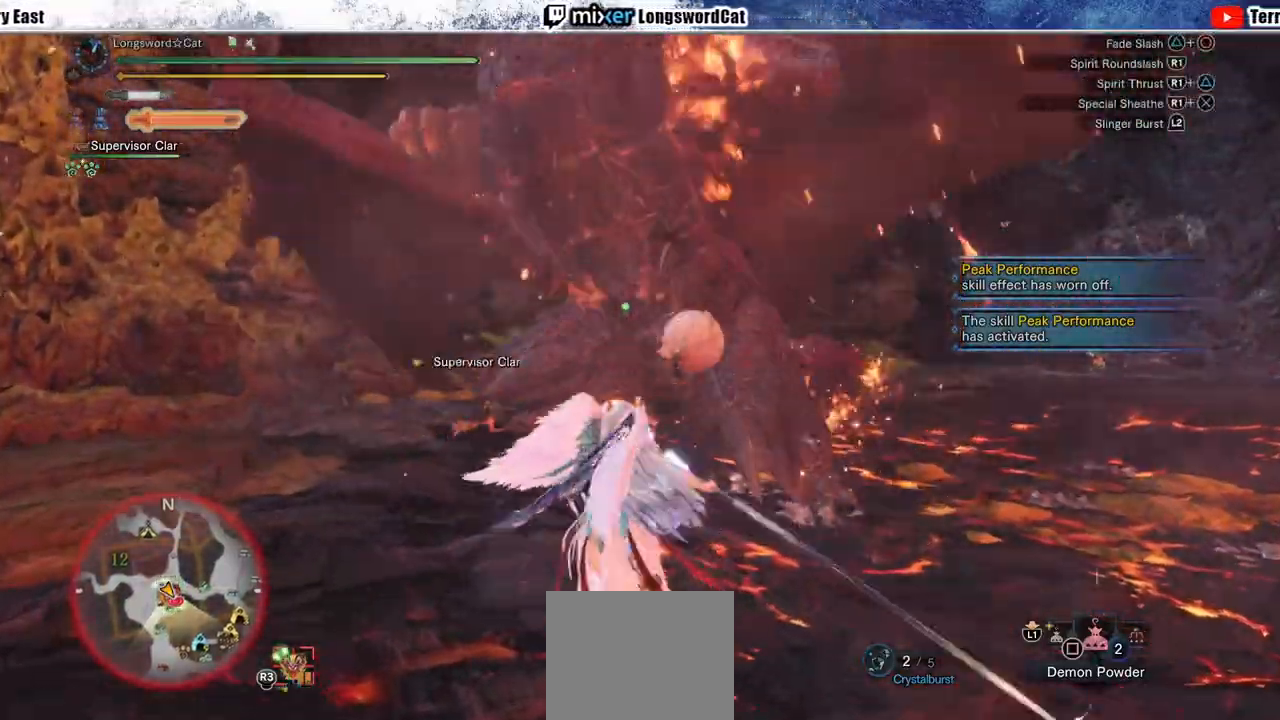
{"buttons": [], "left_stick": "center", "right_stick": "center", "events": []}
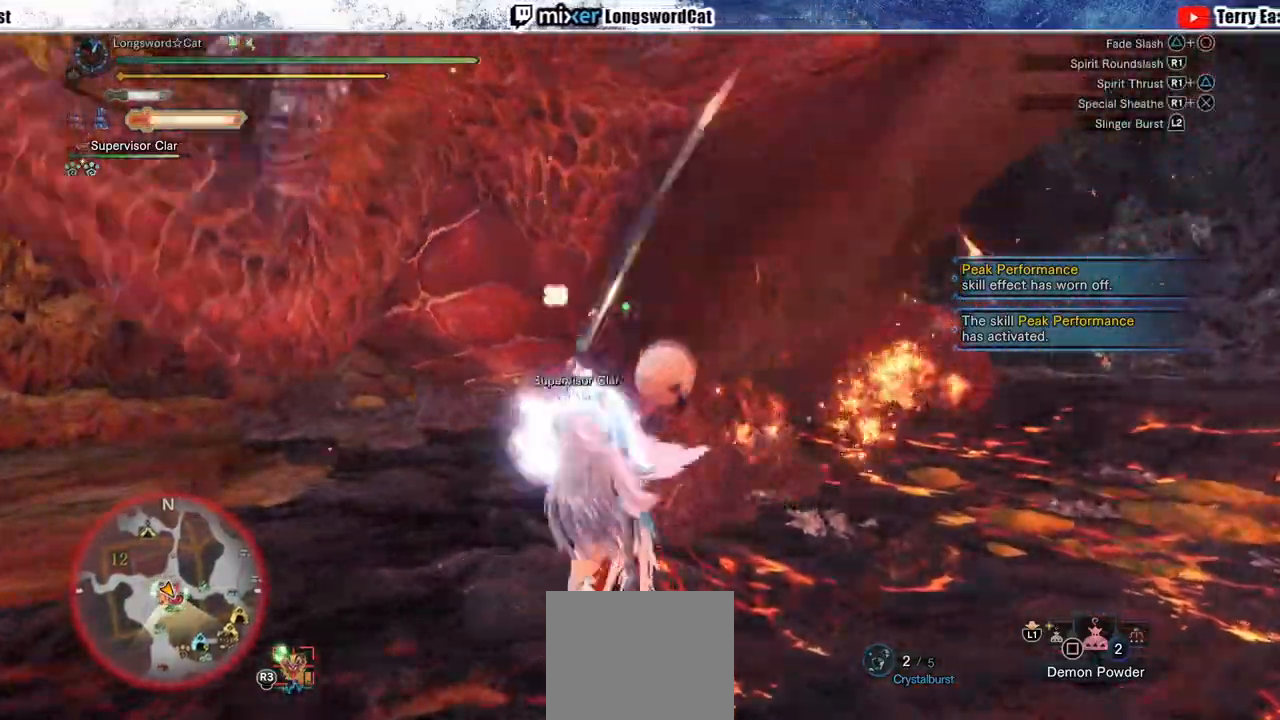
{"buttons": ["R1"], "left_stick": "center", "right_stick": "center", "events": [[33, "DPAD_LEFT", "down"], [50, "R1", "down"], [100, "R1", "up"], [150, "DPAD_LEFT", "up"], [200, "R1", "down"], [267, "DPAD_LEFT", "down"], [283, "R1", "up"], [350, "DPAD_LEFT", "up"], [350, "R1", "down"], [433, "R1", "up"], [500, "R1", "down"]]}
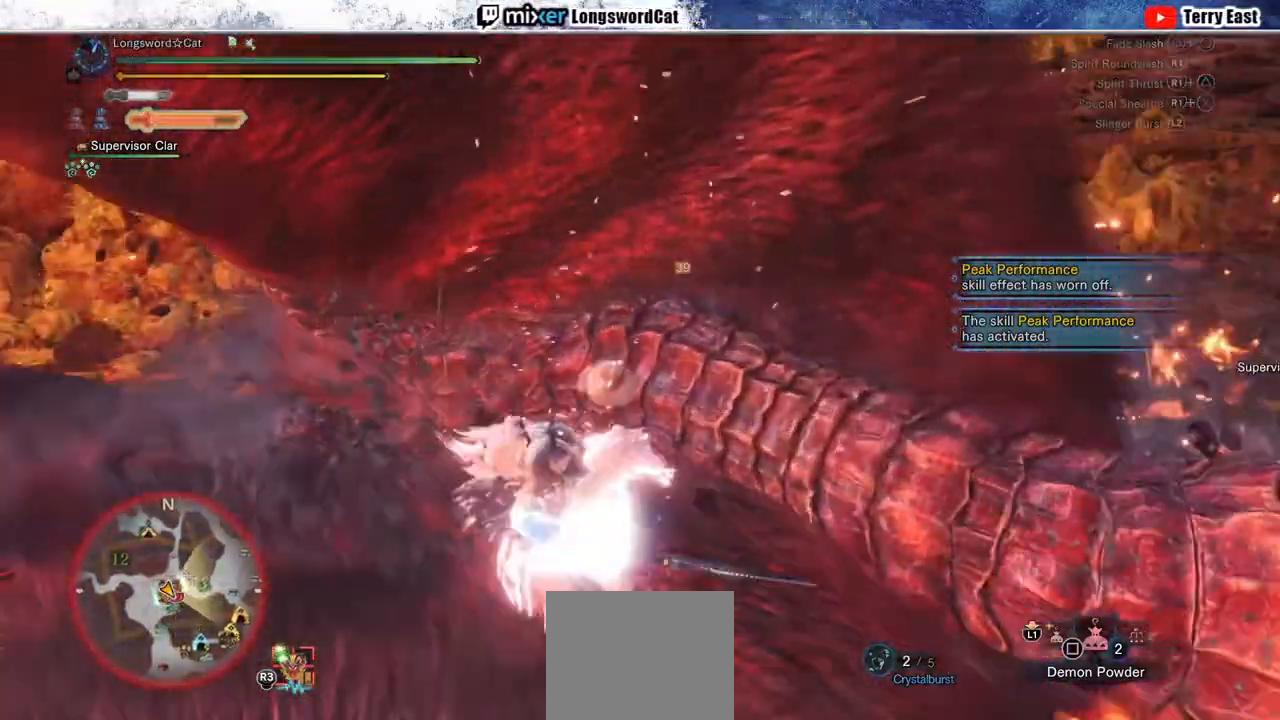
{"buttons": ["CROSS", "R1"], "left_stick": "up", "right_stick": "center", "events": [[50, "left_stick", "up-left"], [233, "L1", "down"], [267, "CROSS", "down"], [350, "L1", "up"], [367, "CROSS", "up"], [433, "CROSS", "down"], [467, "left_stick", "up"]]}
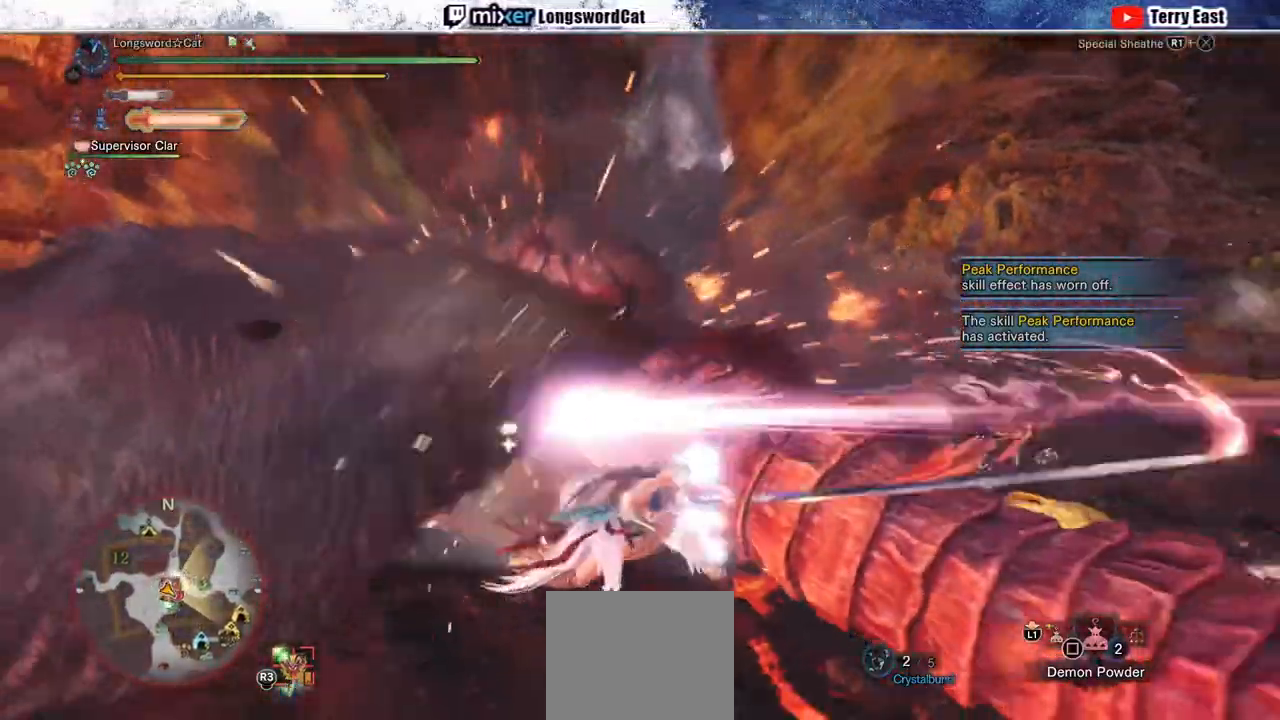
{"buttons": [], "left_stick": "up", "right_stick": "center", "events": [[433, "CROSS", "up"], [450, "R1", "up"]]}
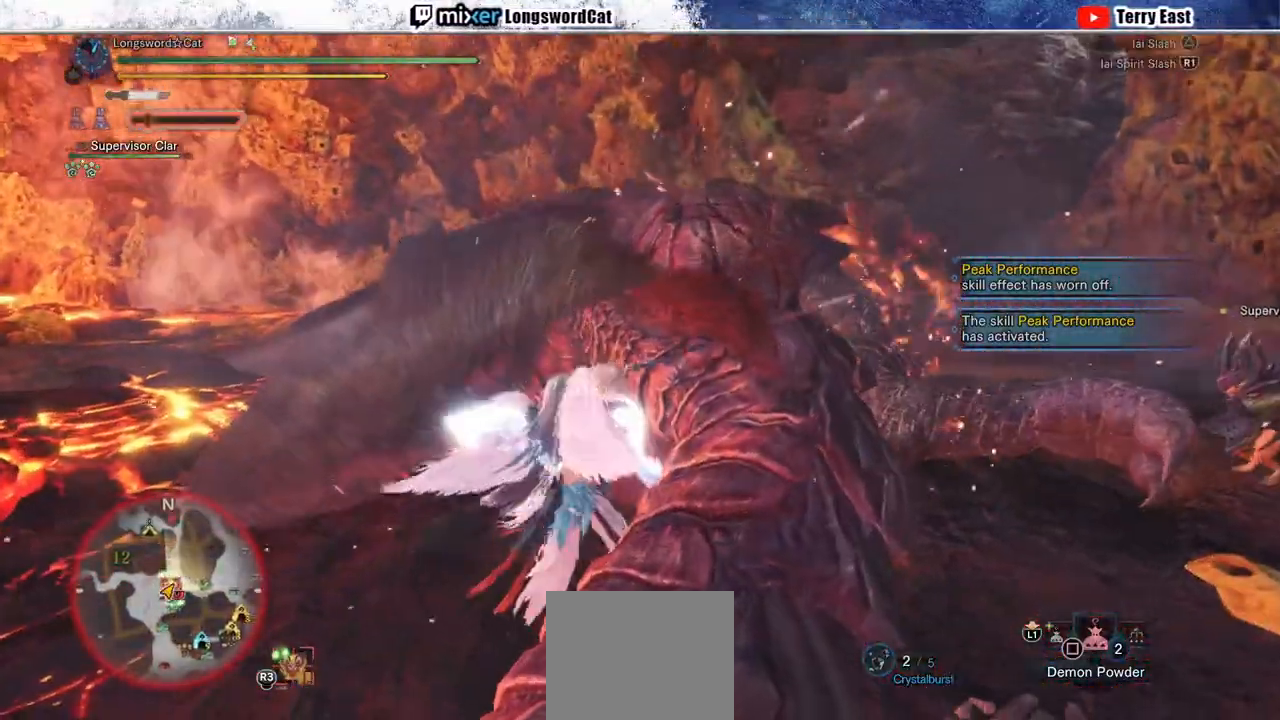
{"buttons": ["TRIANGLE"], "left_stick": "center", "right_stick": "center", "events": [[67, "left_stick", "center"], [100, "TRIANGLE", "down"], [183, "DPAD_UP", "down"], [183, "TRIANGLE", "up"], [250, "DPAD_UP", "up"], [267, "TRIANGLE", "down"], [350, "TRIANGLE", "up"], [433, "TRIANGLE", "down"]]}